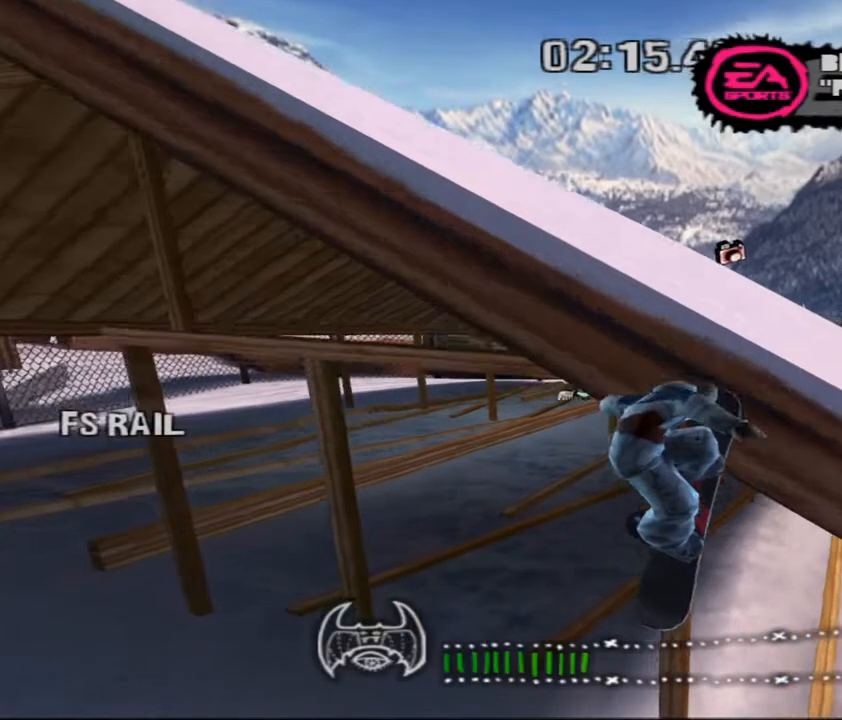
Gameplay with keyboard; each line is a JSON object with the keys held at the frame after it. "events" lists presses ("down") and releases ("up") of "a", "alt", "c", "ctrl", "d", "down", "e", "escape", "f", "f1", "f10", "f11", "f12", "f2", "f3", "f4", "f5", "f6", "f7", "f8", "f9", "left", "q", "r", "right", "s", "shift", "space", "super", "t", "up", "v", "w", "x" and "z" between this image and that frame as [ms after this image, input, new state], when the widget could be followed in between. No other keys are recorded. Mouse input is not recorded.
{"keys": ["shift"], "events": [[383, "f3", "down"], [450, "f3", "up"], [450, "shift", "down"]]}
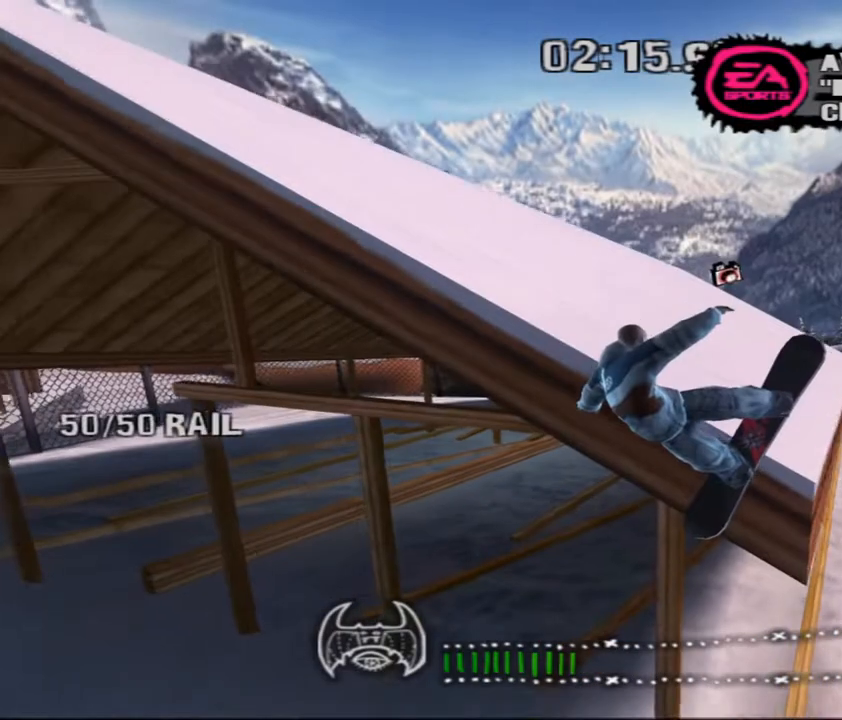
{"keys": []}
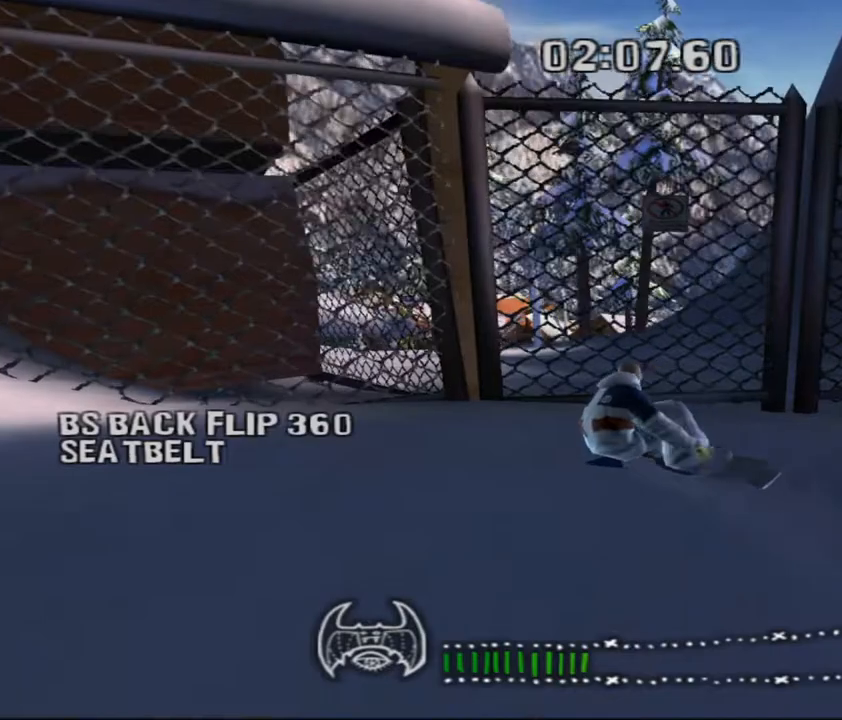
{"keys": [], "events": [[267, "d", "down"], [417, "d", "up"]]}
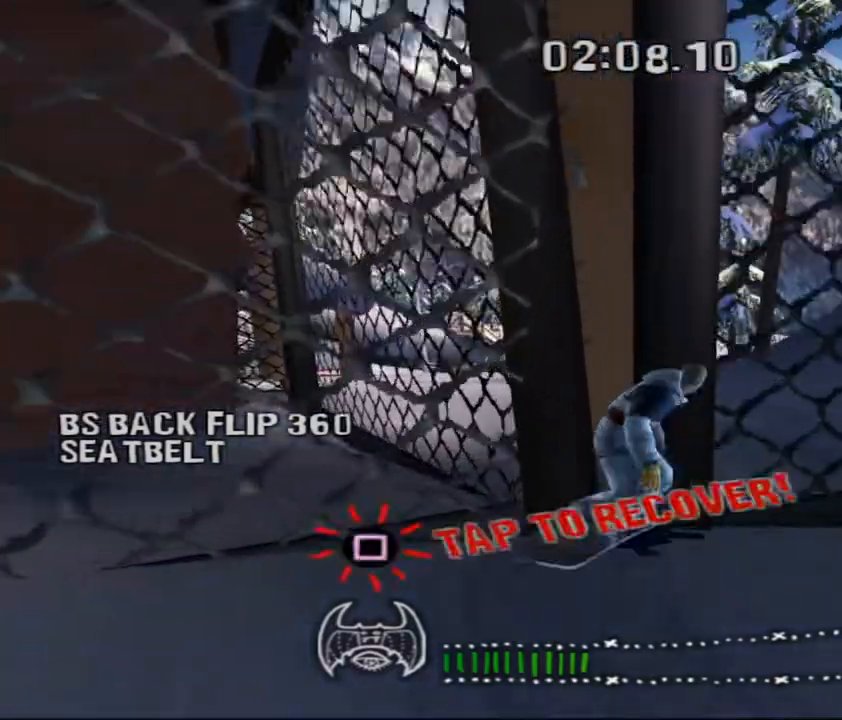
{"keys": [], "events": [[50, "a", "down"], [383, "a", "up"]]}